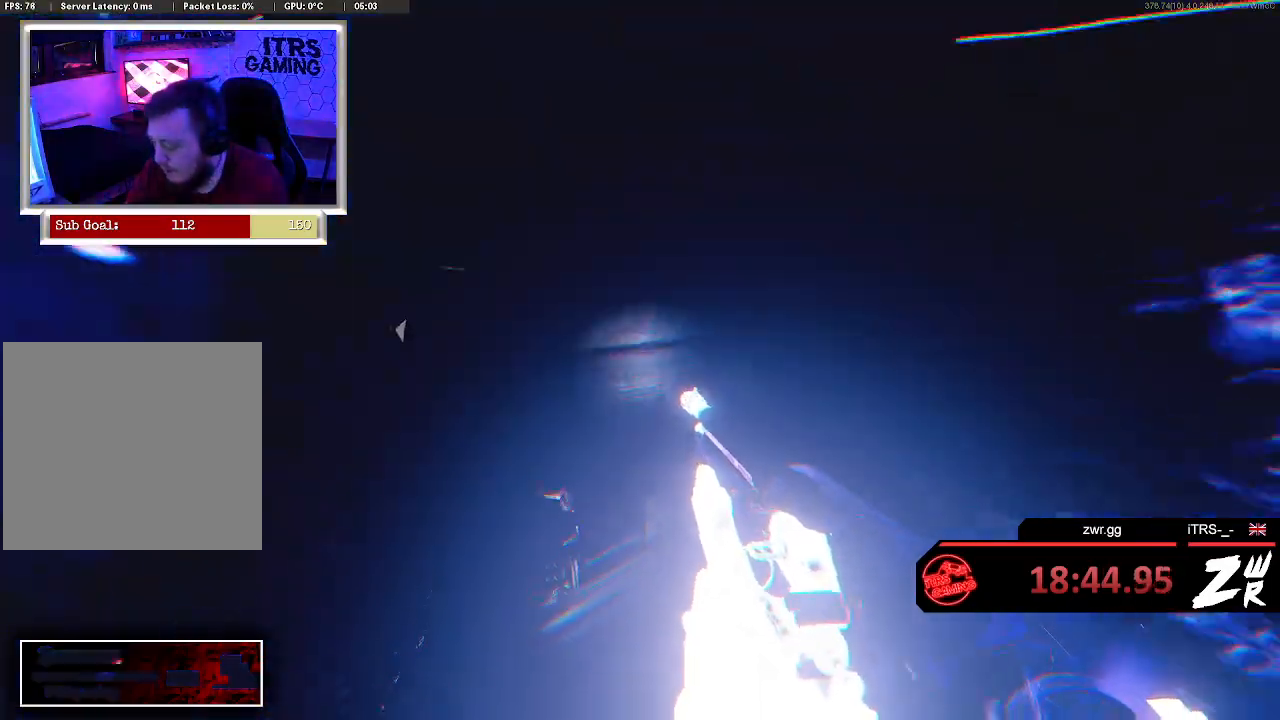
Gameplay with a controller (PlayStation layout); each line is a JSON object with the inputs held at the frame after it. "button_events" lists button changes between this image and that frame as [ms after this image, input, new state], when the widget could be followed in between (sticks are given only as held states). Not read: CROSS.
{"buttons": [], "left_stick": "center", "right_stick": "center", "button_events": []}
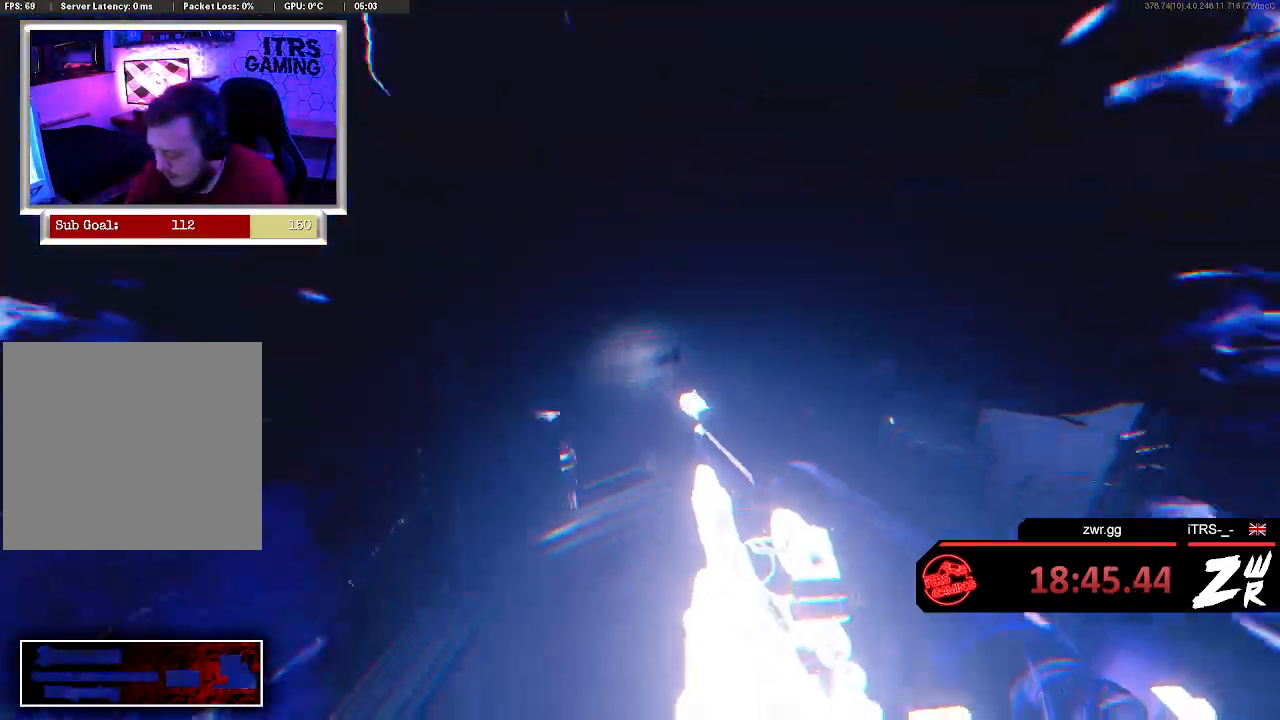
{"buttons": [], "left_stick": "center", "right_stick": "center", "button_events": []}
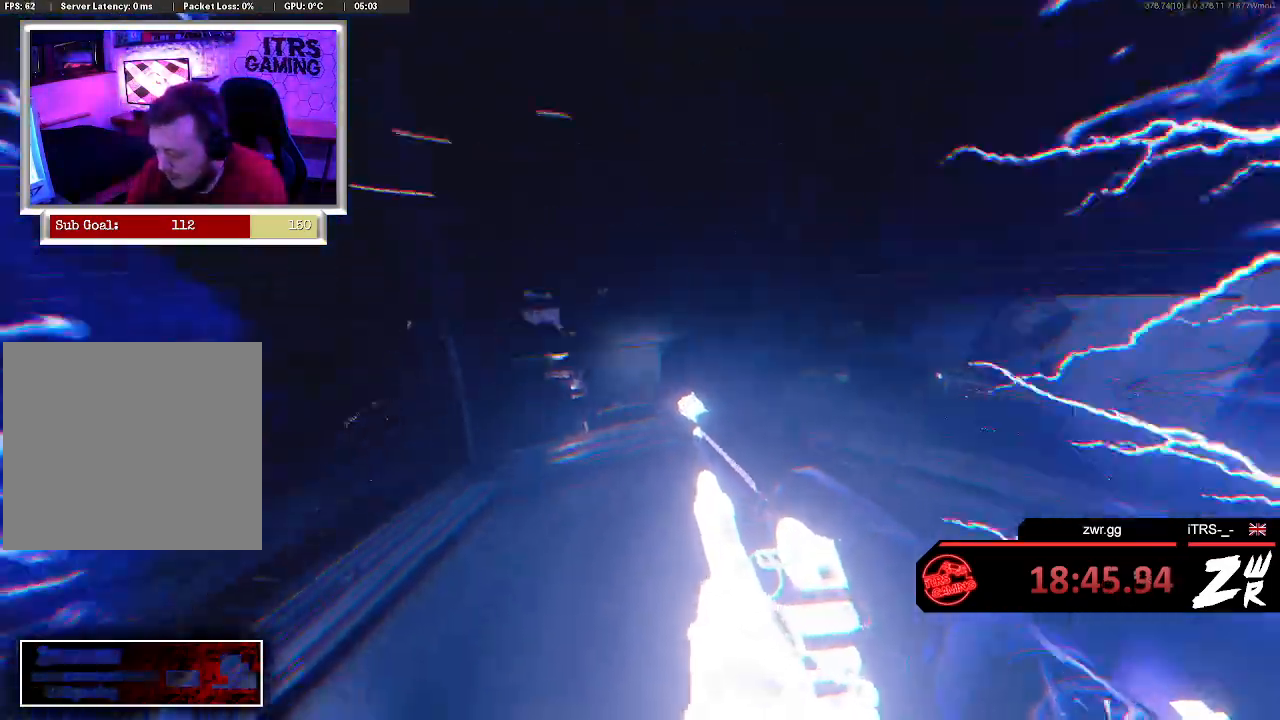
{"buttons": [], "left_stick": "center", "right_stick": "down-right", "button_events": []}
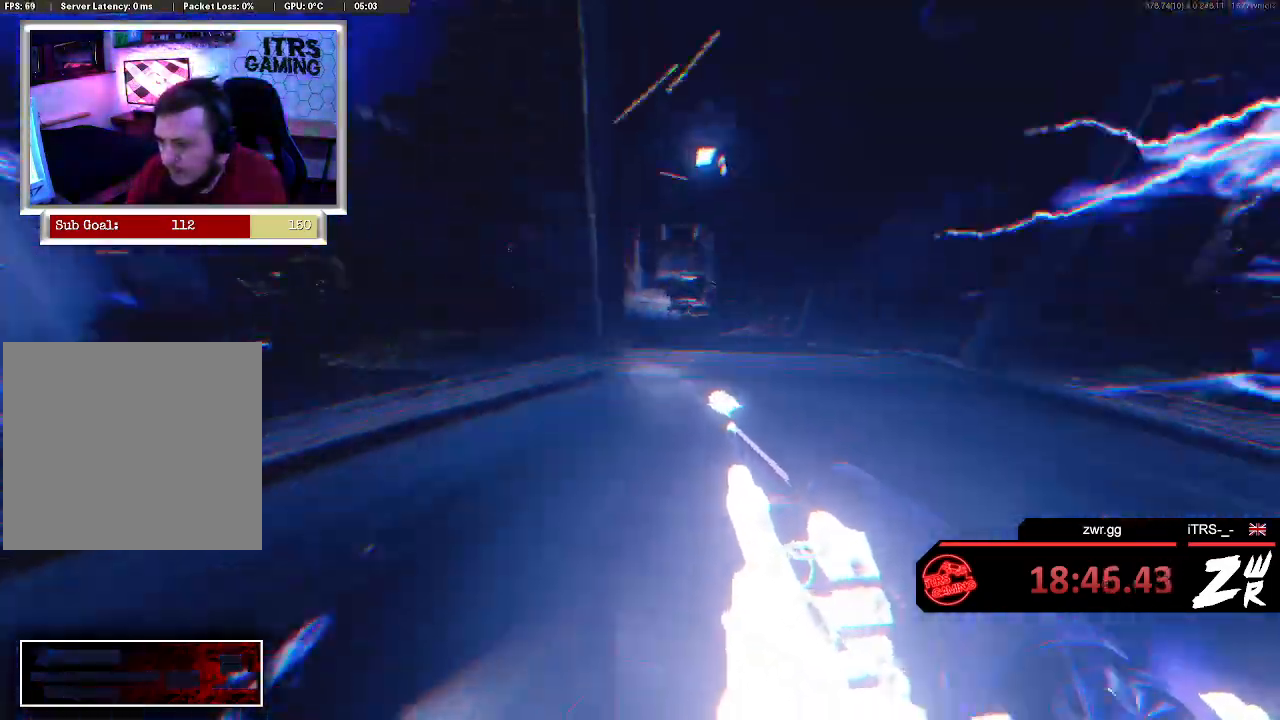
{"buttons": [], "left_stick": "up", "right_stick": "center", "button_events": []}
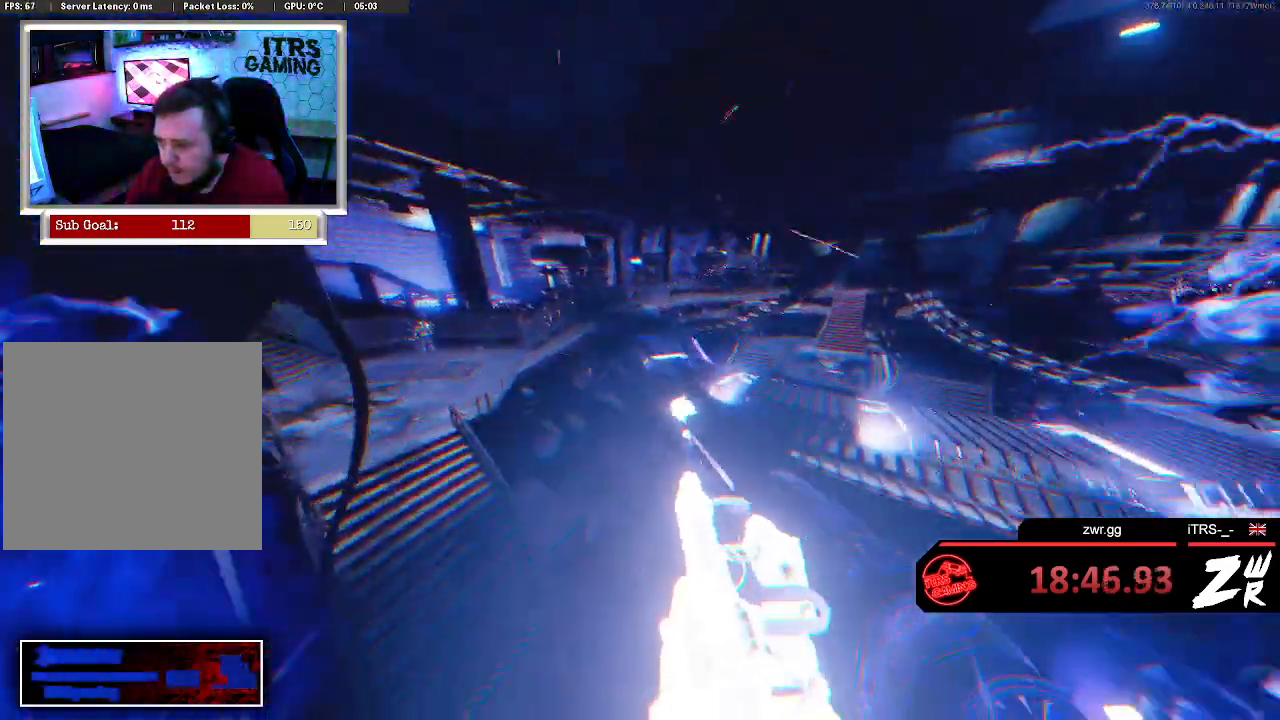
{"buttons": [], "left_stick": "up", "right_stick": "center", "button_events": [[33, "TRIANGLE", "down"], [133, "TRIANGLE", "up"]]}
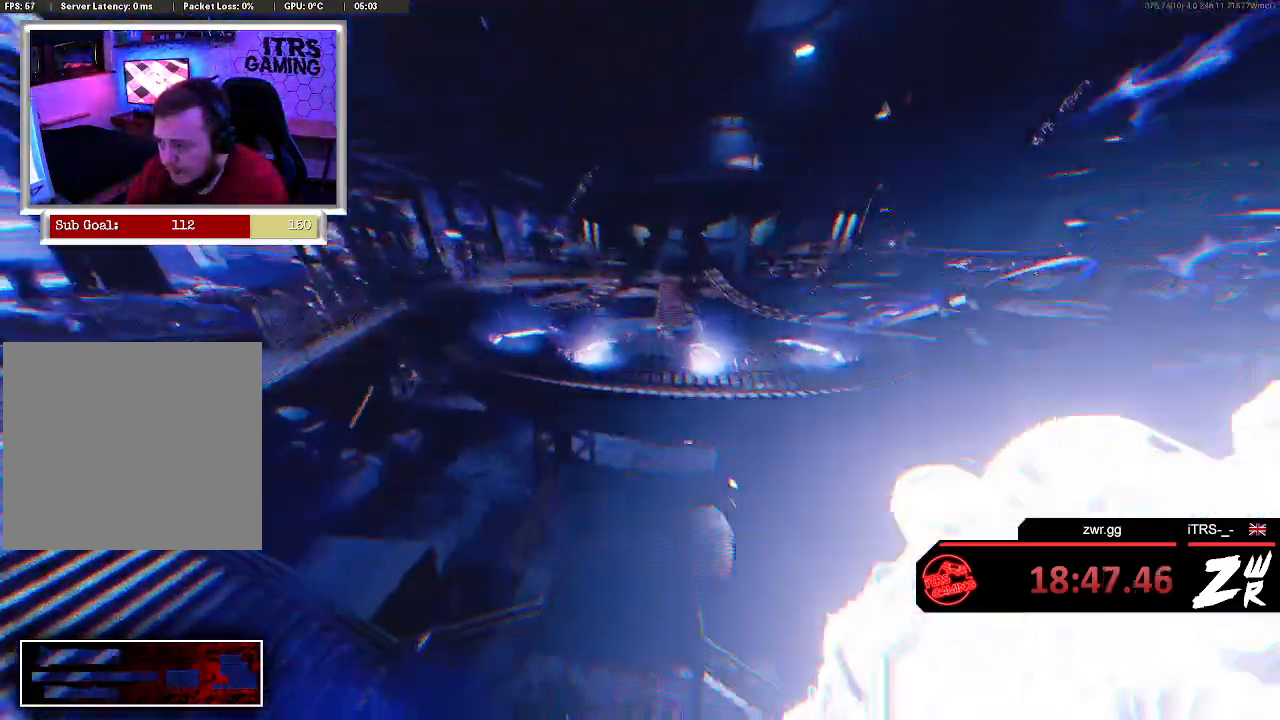
{"buttons": [], "left_stick": "up", "right_stick": "center", "button_events": []}
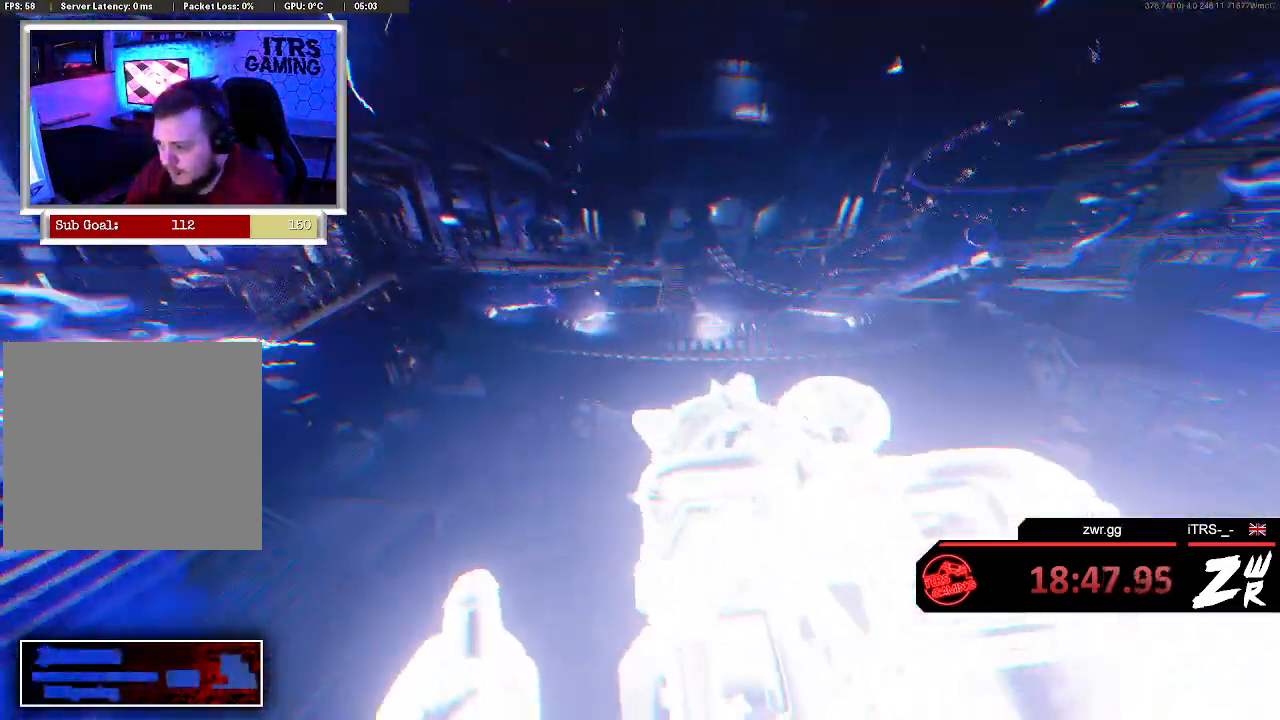
{"buttons": [], "left_stick": "up", "right_stick": "center", "button_events": []}
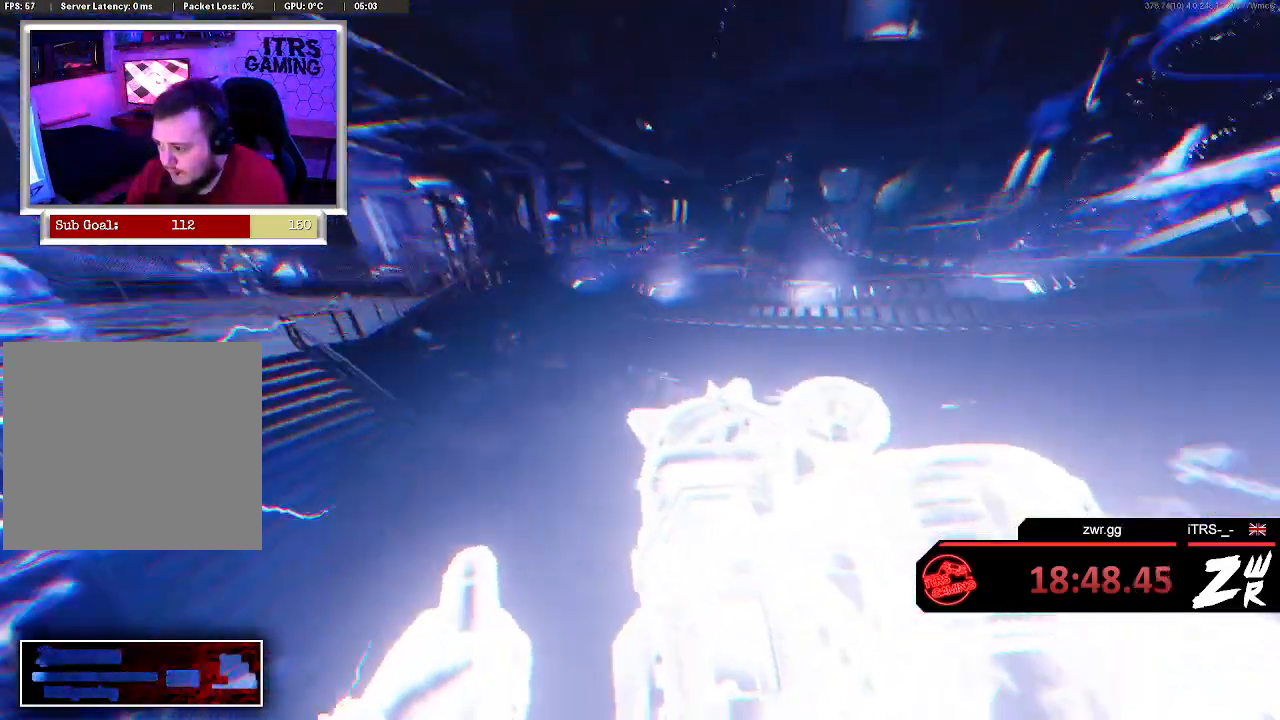
{"buttons": [], "left_stick": "up", "right_stick": "center", "button_events": [[100, "TOUCHPAD", "down"], [233, "TOUCHPAD", "up"]]}
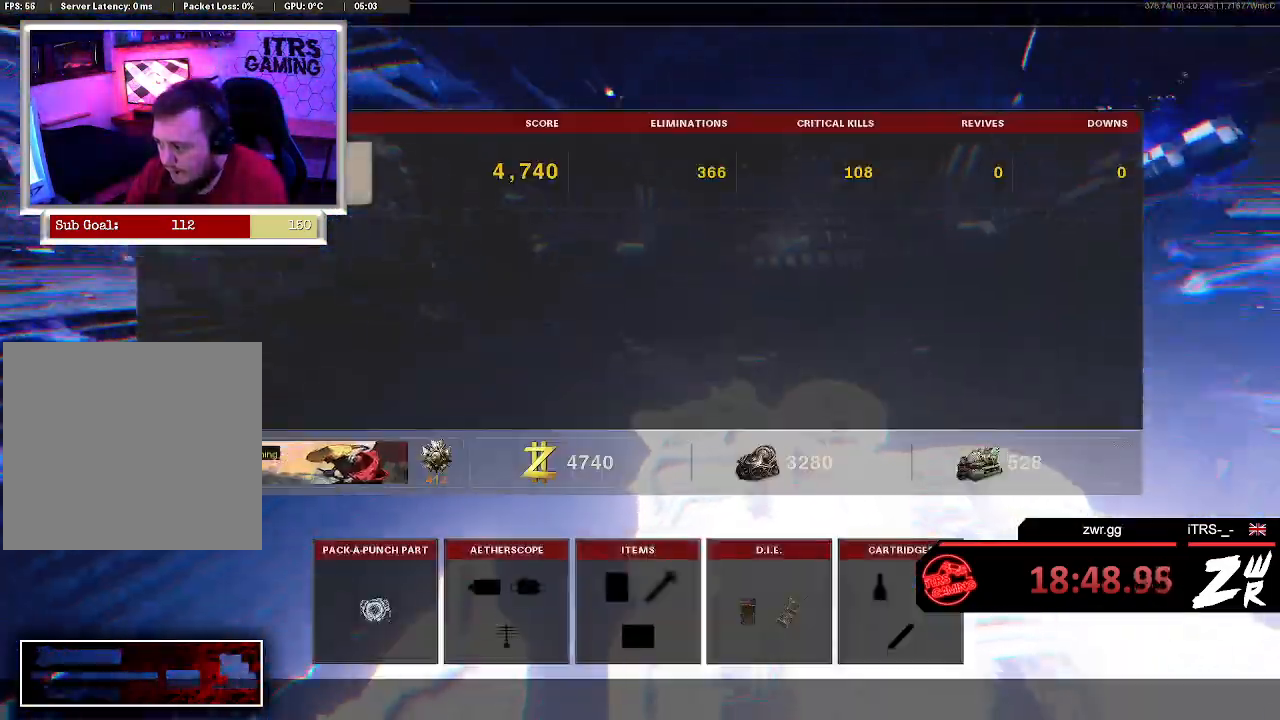
{"buttons": [], "left_stick": "up", "right_stick": "center", "button_events": [[267, "TOUCHPAD", "down"], [400, "TOUCHPAD", "up"]]}
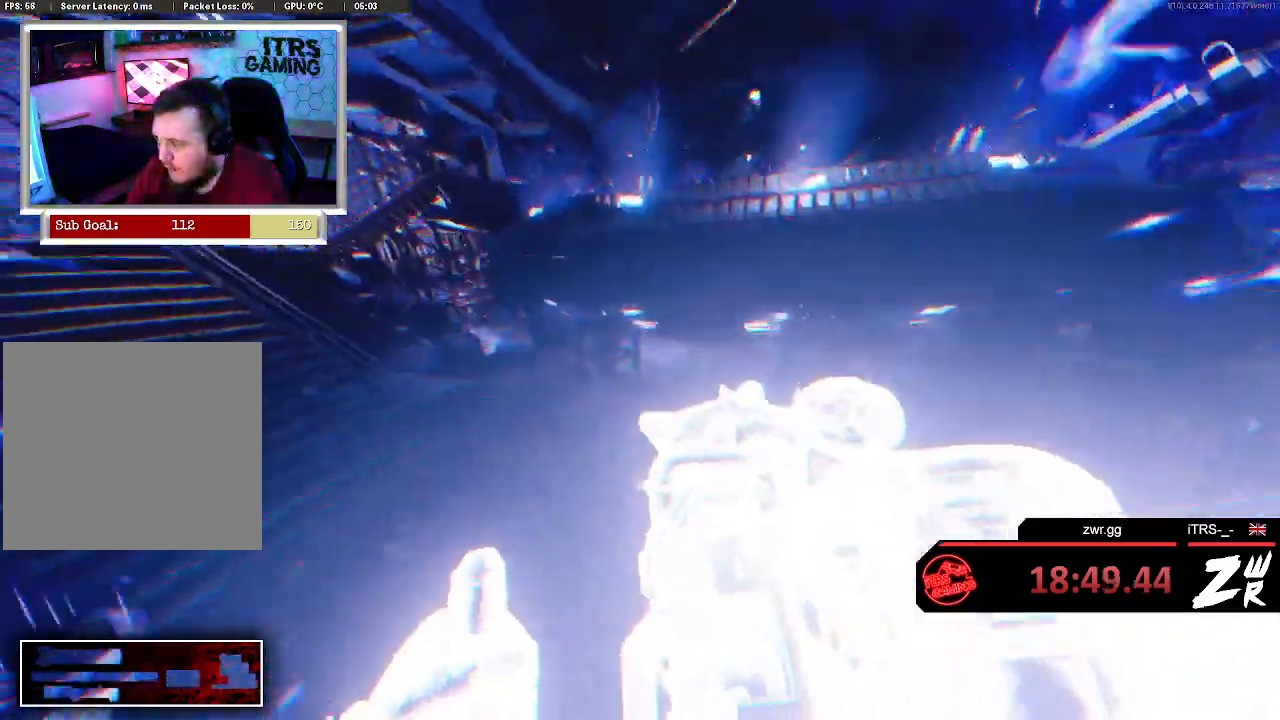
{"buttons": [], "left_stick": "up-right", "right_stick": "center", "button_events": []}
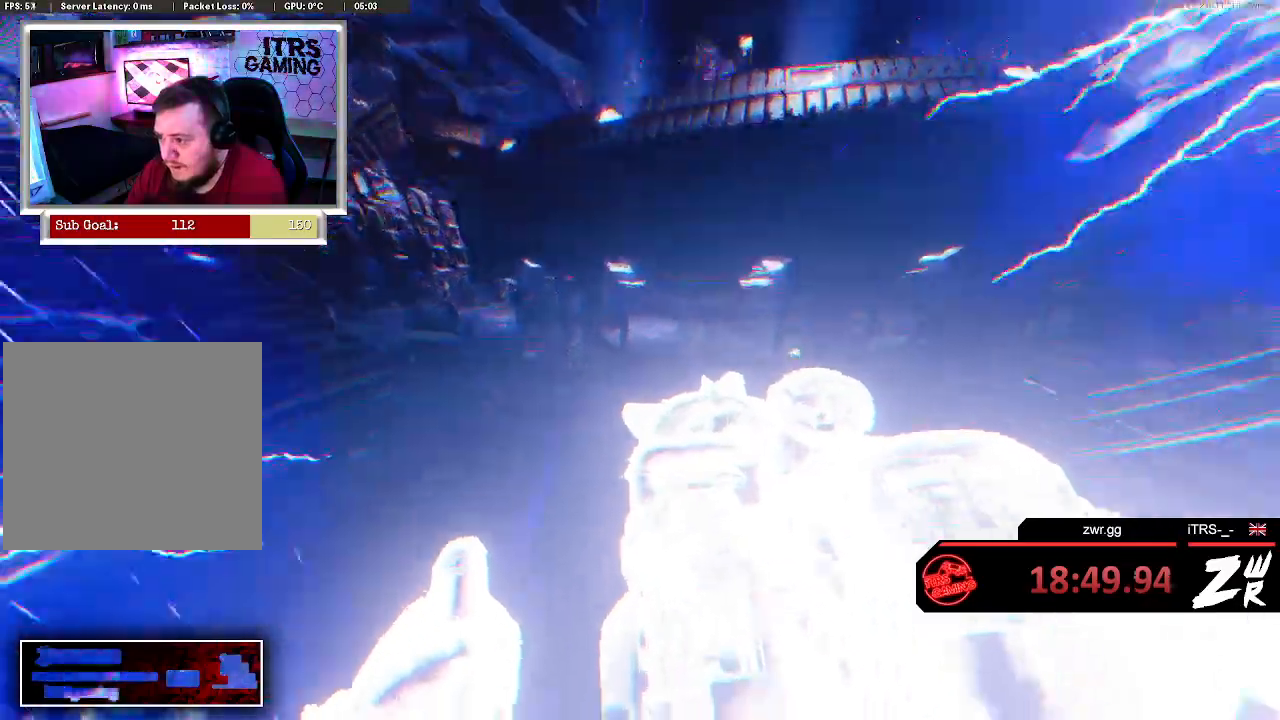
{"buttons": [], "left_stick": "up", "right_stick": "right", "button_events": []}
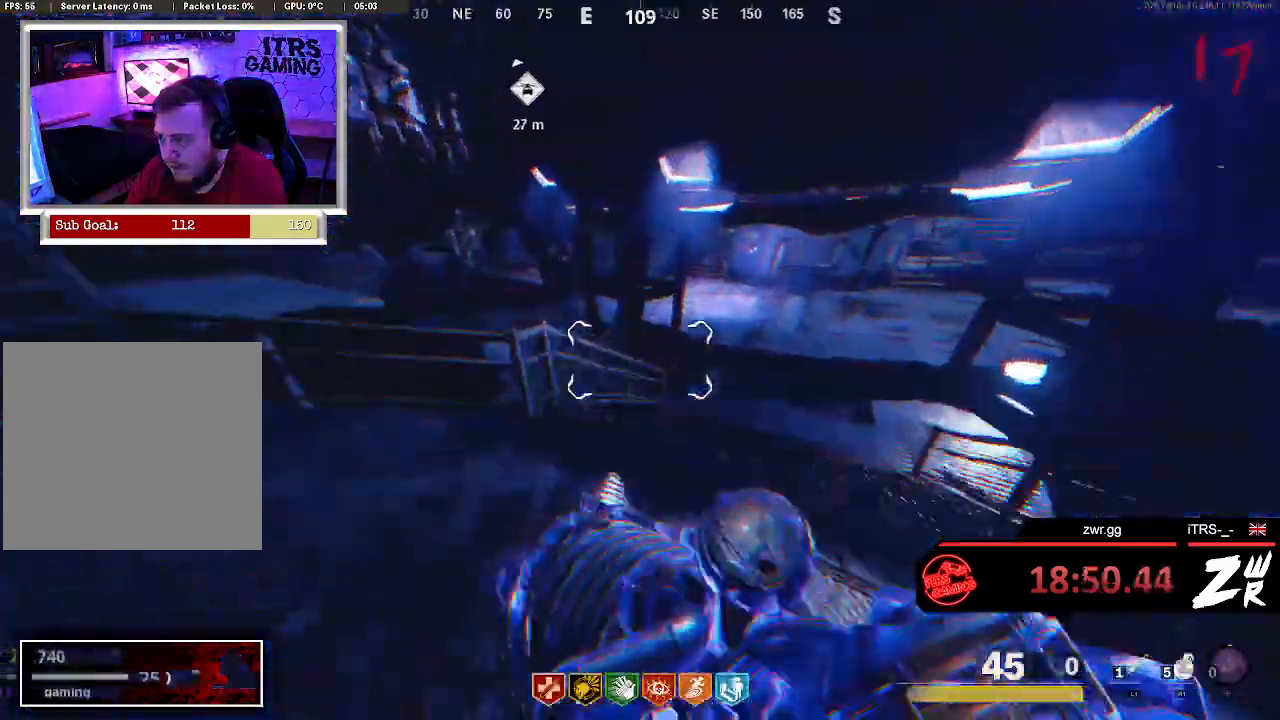
{"buttons": [], "left_stick": "up", "right_stick": "center", "button_events": [[33, "L3", "down"], [200, "L3", "up"]]}
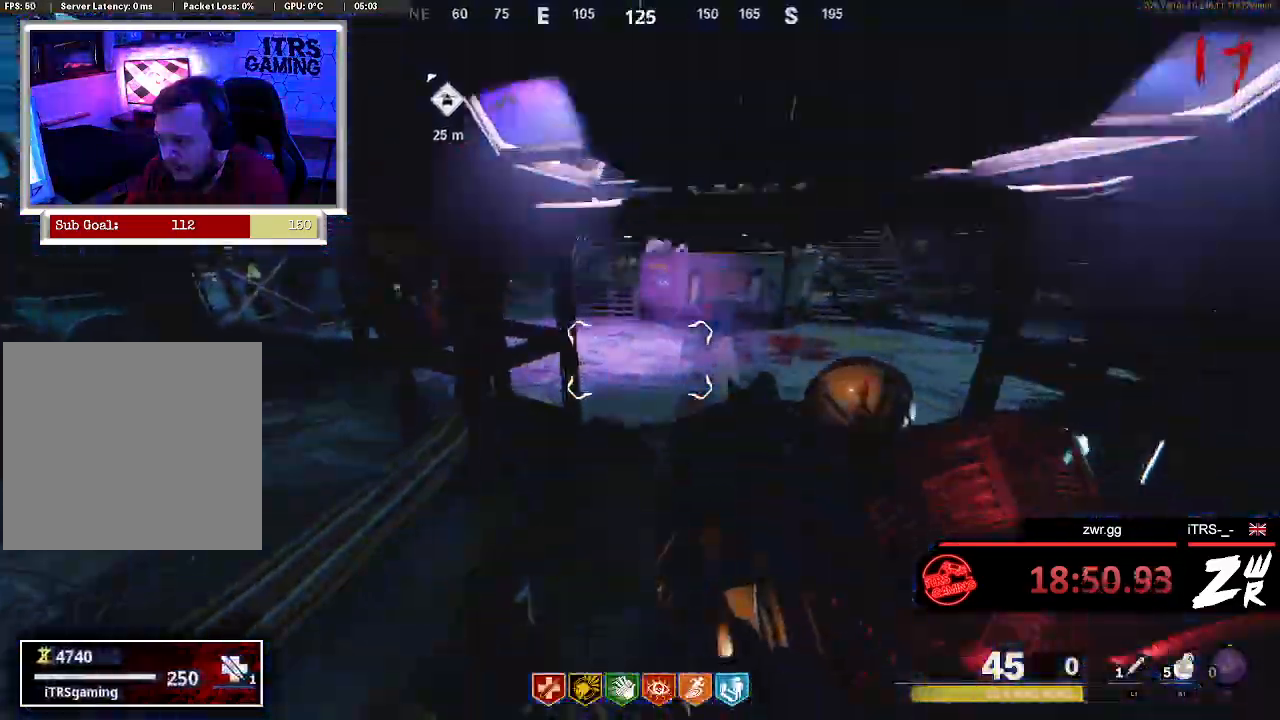
{"buttons": ["L3"], "left_stick": "up", "right_stick": "center", "button_events": [[267, "L3", "down"]]}
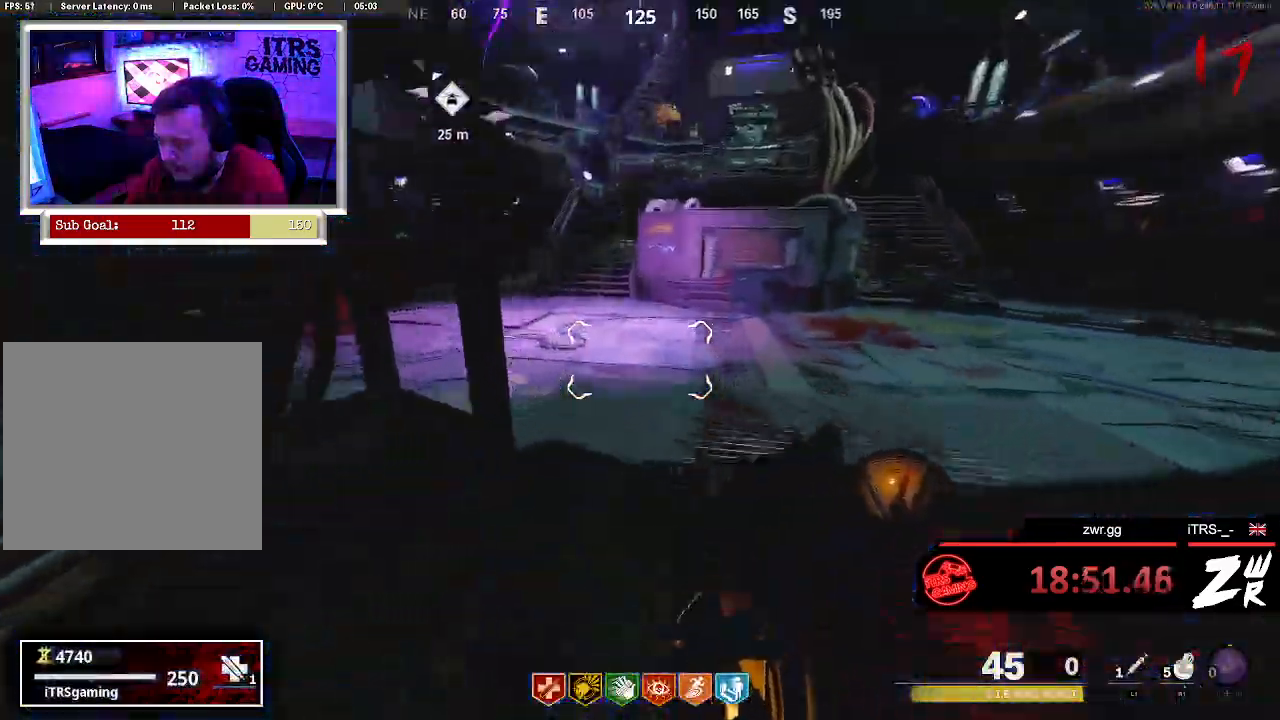
{"buttons": [], "left_stick": "up", "right_stick": "center", "button_events": [[67, "L3", "up"]]}
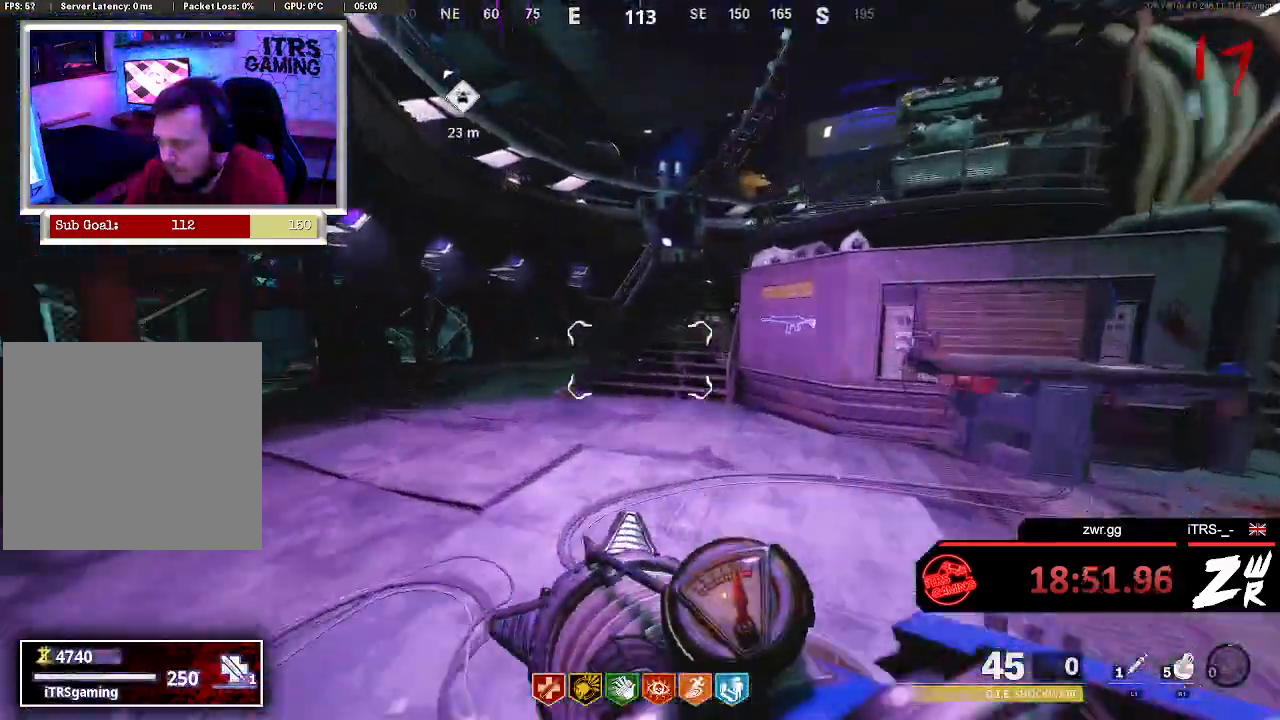
{"buttons": [], "left_stick": "up", "right_stick": "center", "button_events": []}
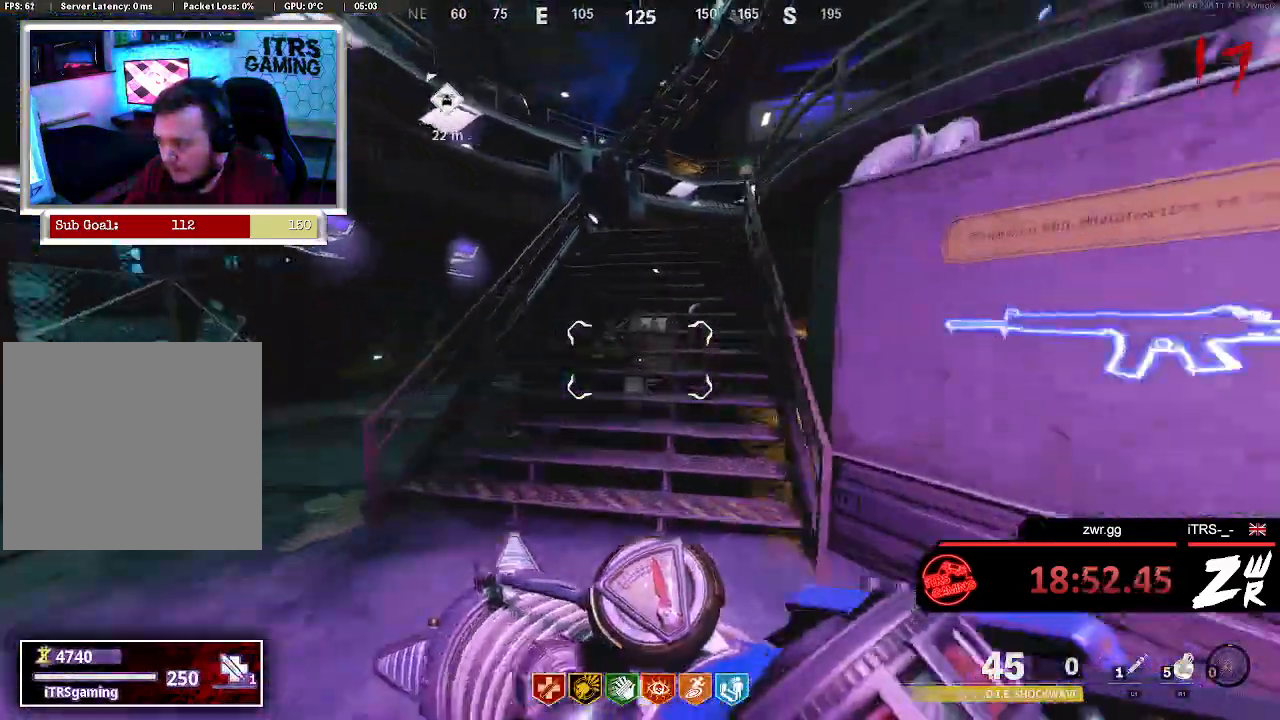
{"buttons": [], "left_stick": "up", "right_stick": "center", "button_events": []}
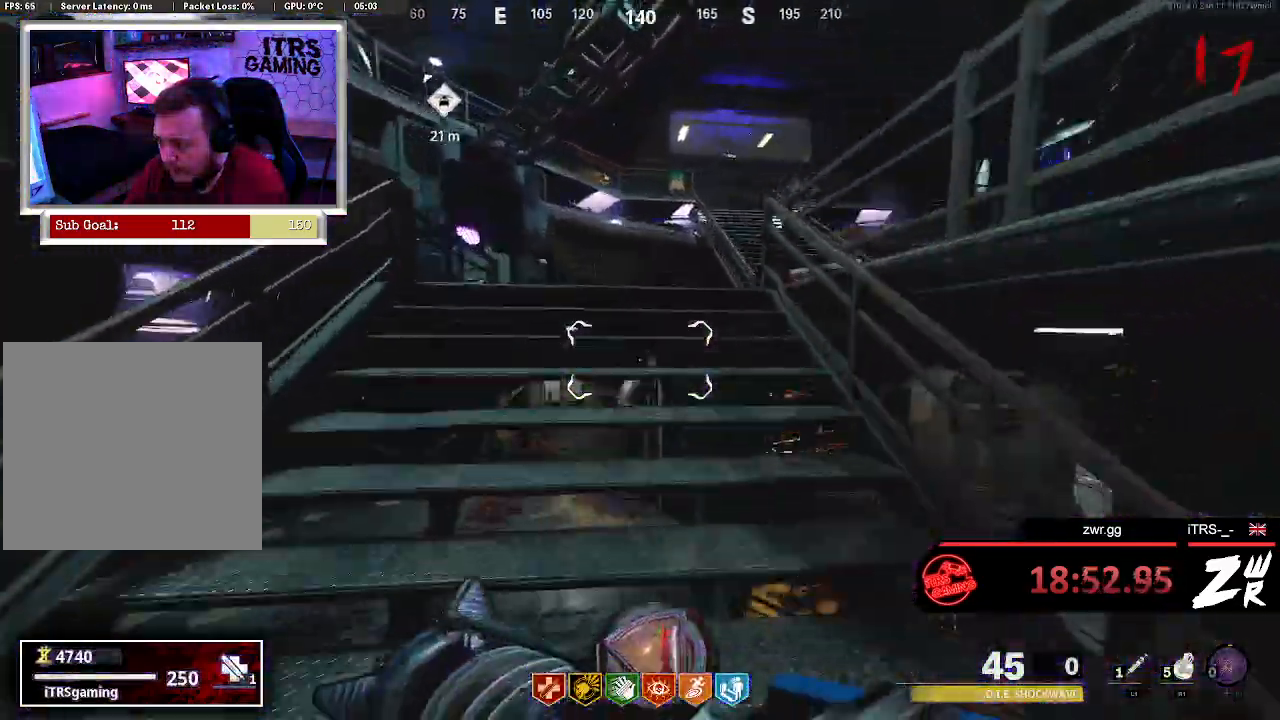
{"buttons": [], "left_stick": "up", "right_stick": "right", "button_events": []}
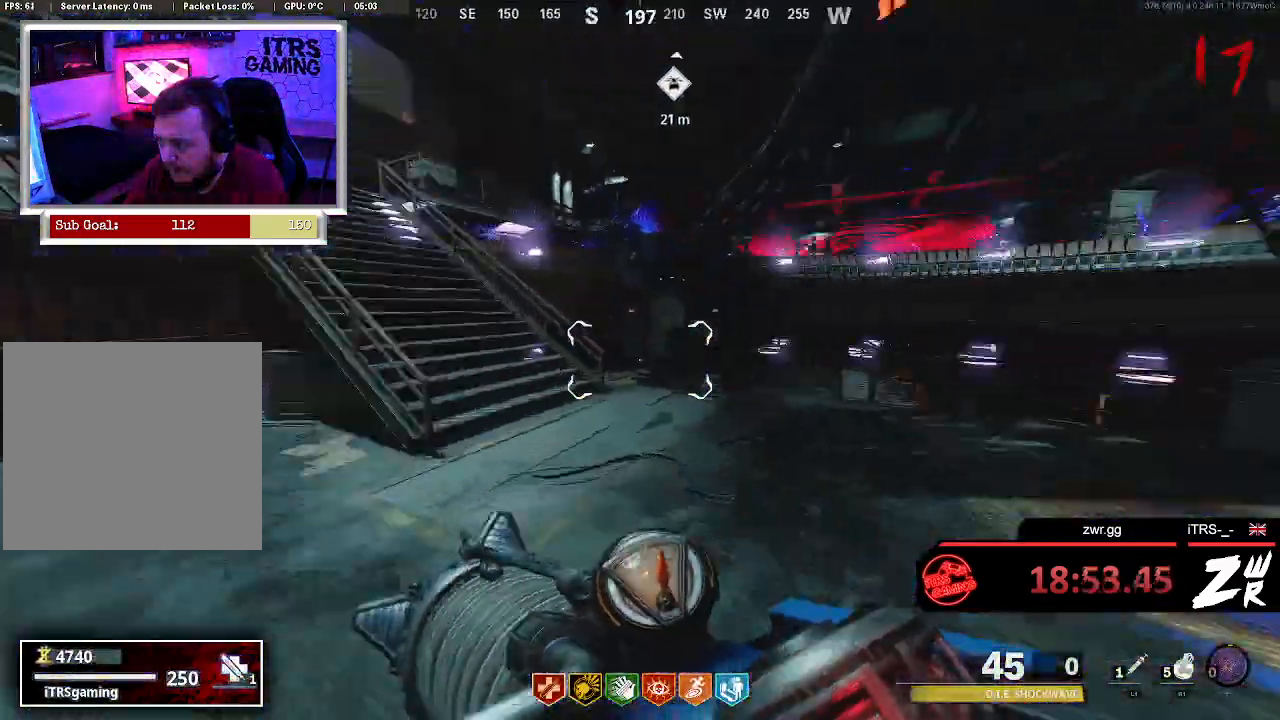
{"buttons": [], "left_stick": "up", "right_stick": "right", "button_events": []}
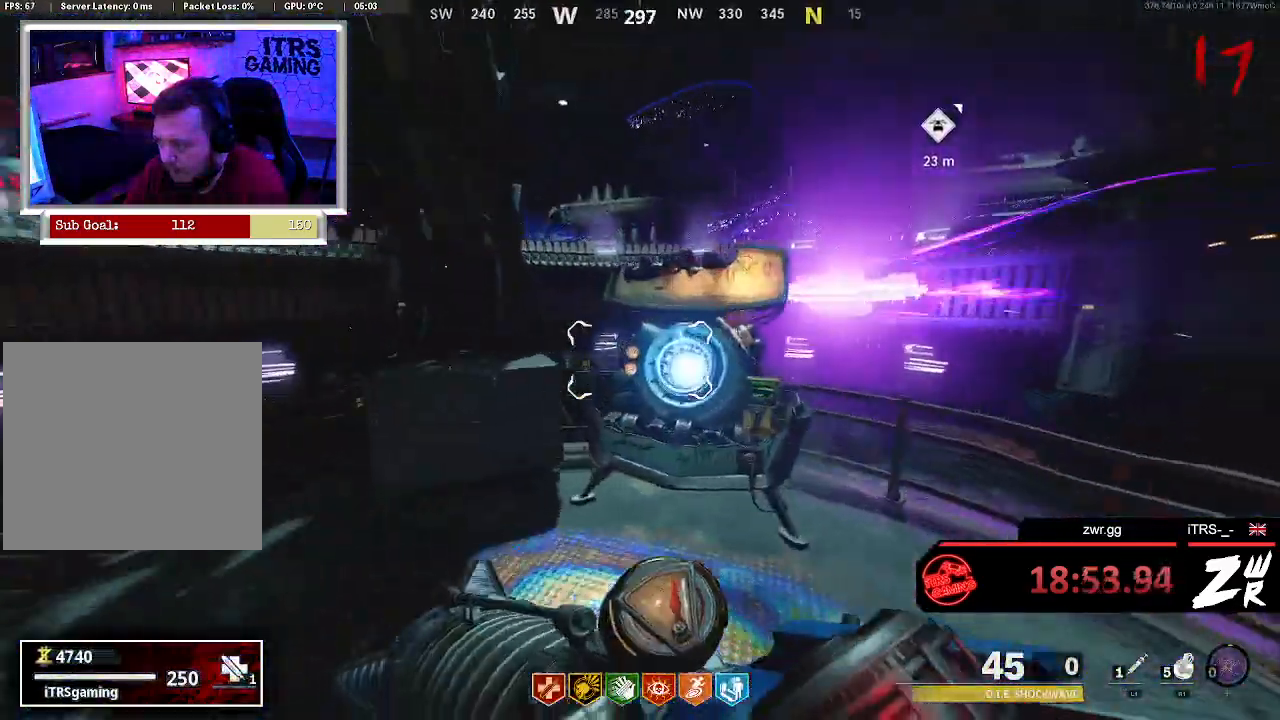
{"buttons": [], "left_stick": "down-right", "right_stick": "center", "button_events": [[200, "SQUARE", "down"], [267, "SQUARE", "up"]]}
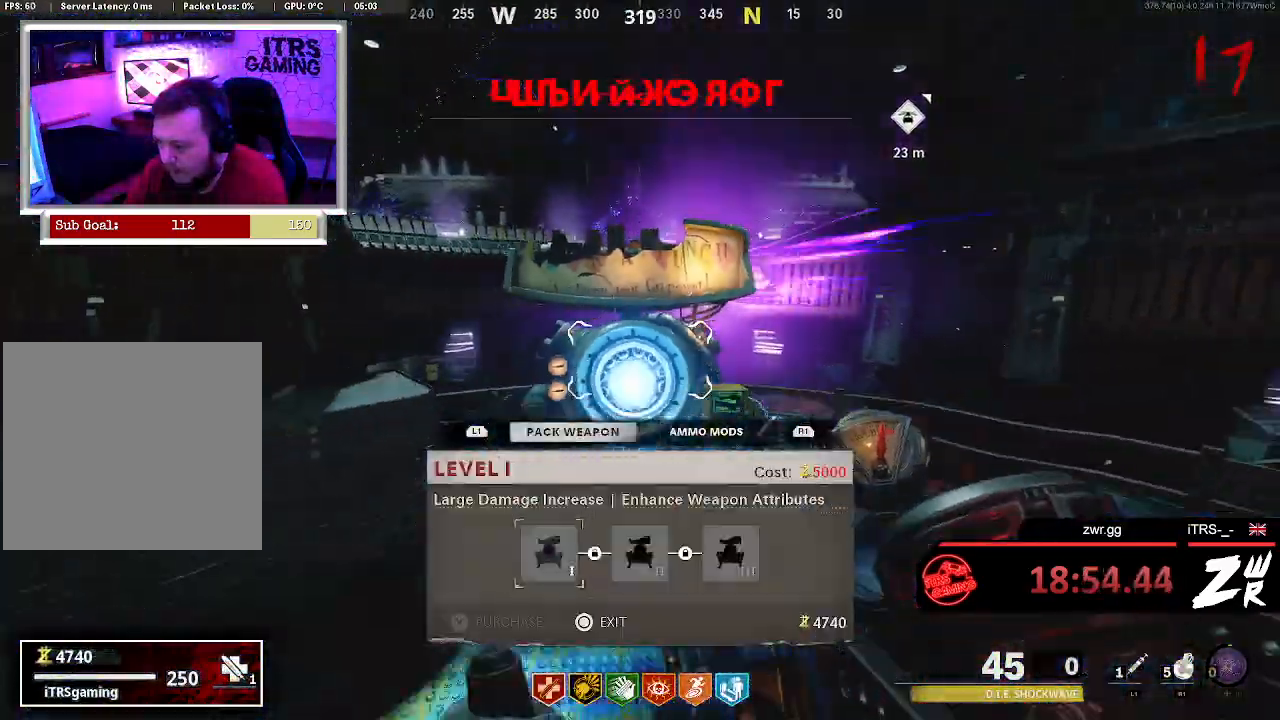
{"buttons": [], "left_stick": "up-left", "right_stick": "center", "button_events": []}
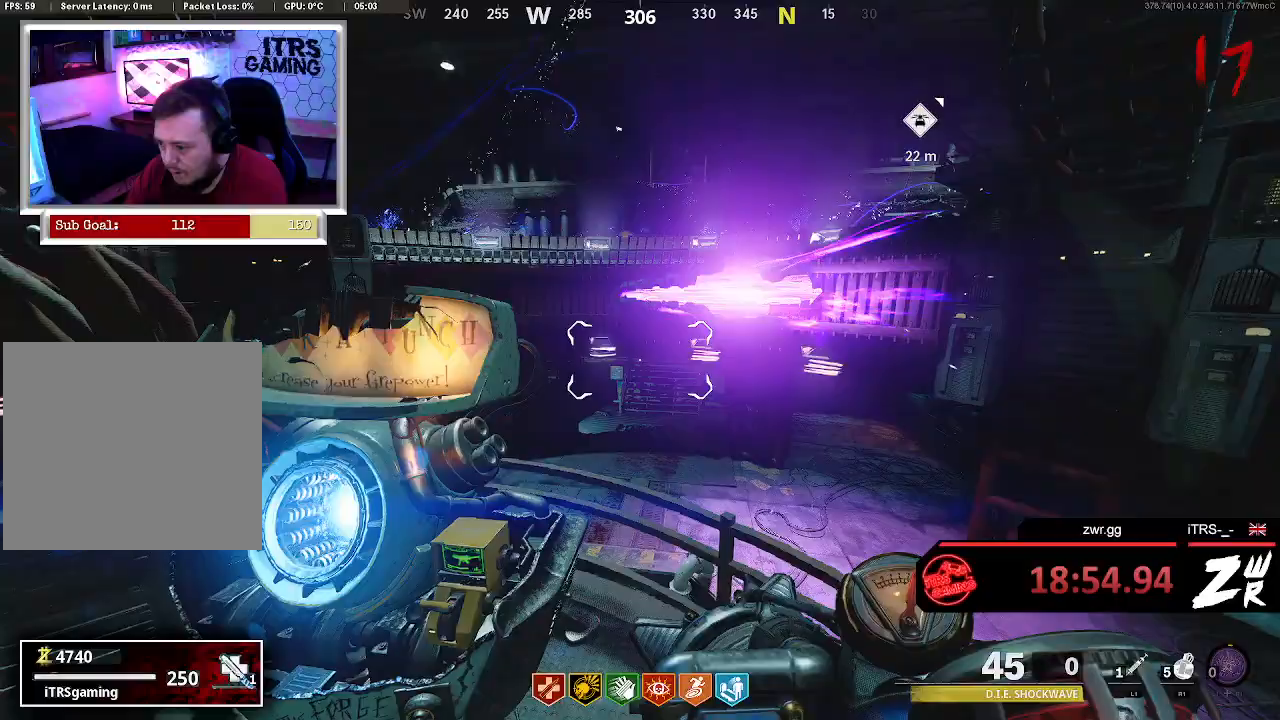
{"buttons": [], "left_stick": "down-left", "right_stick": "left", "button_events": []}
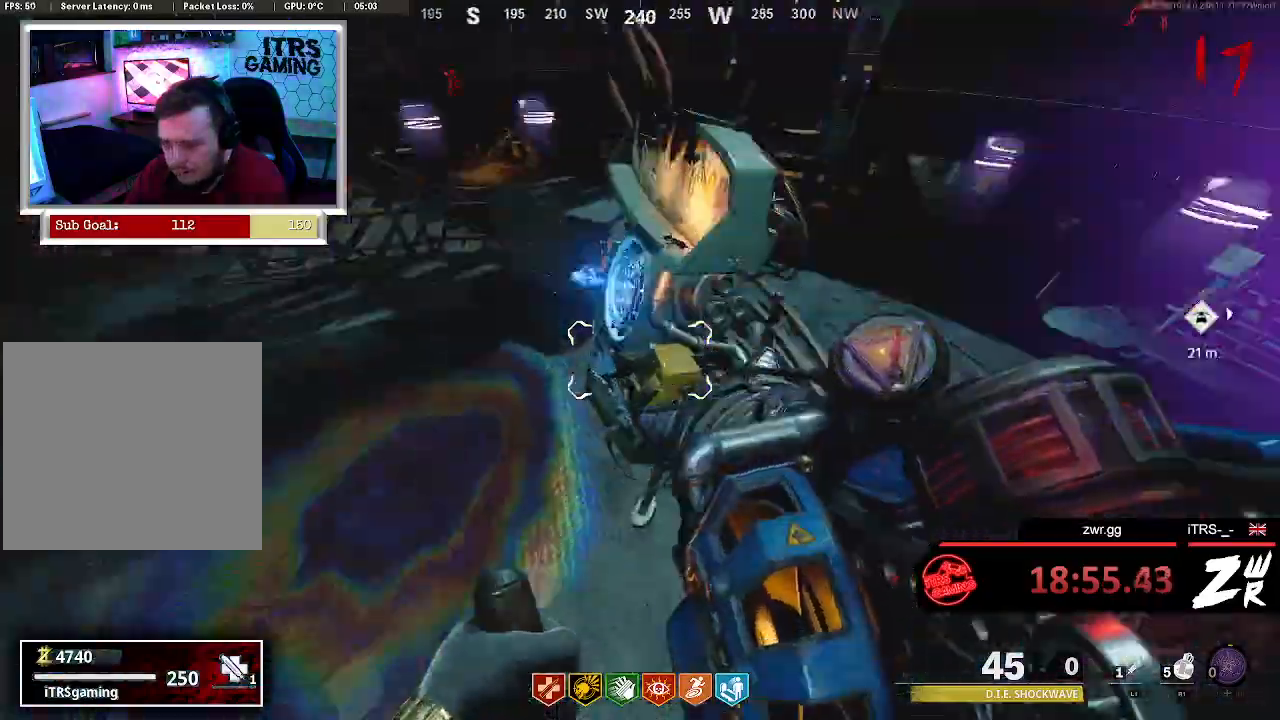
{"buttons": [], "left_stick": "up-left", "right_stick": "up-left", "button_events": []}
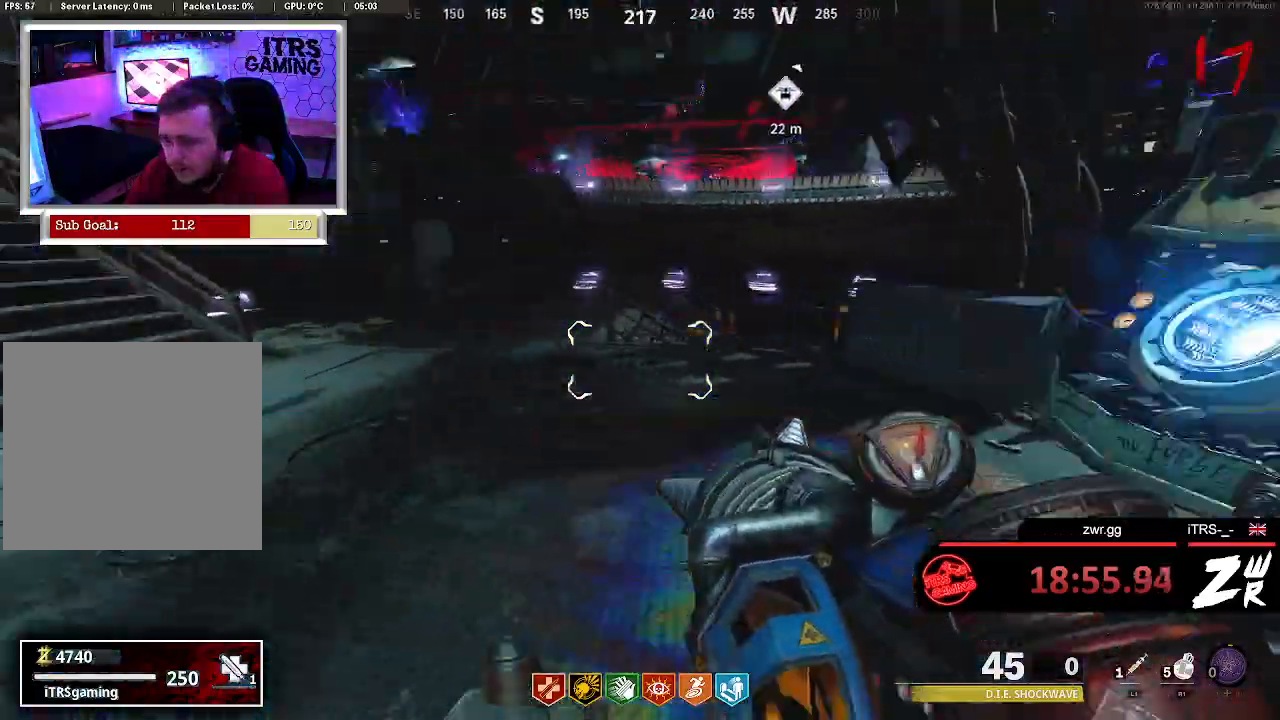
{"buttons": [], "left_stick": "up-right", "right_stick": "left"}
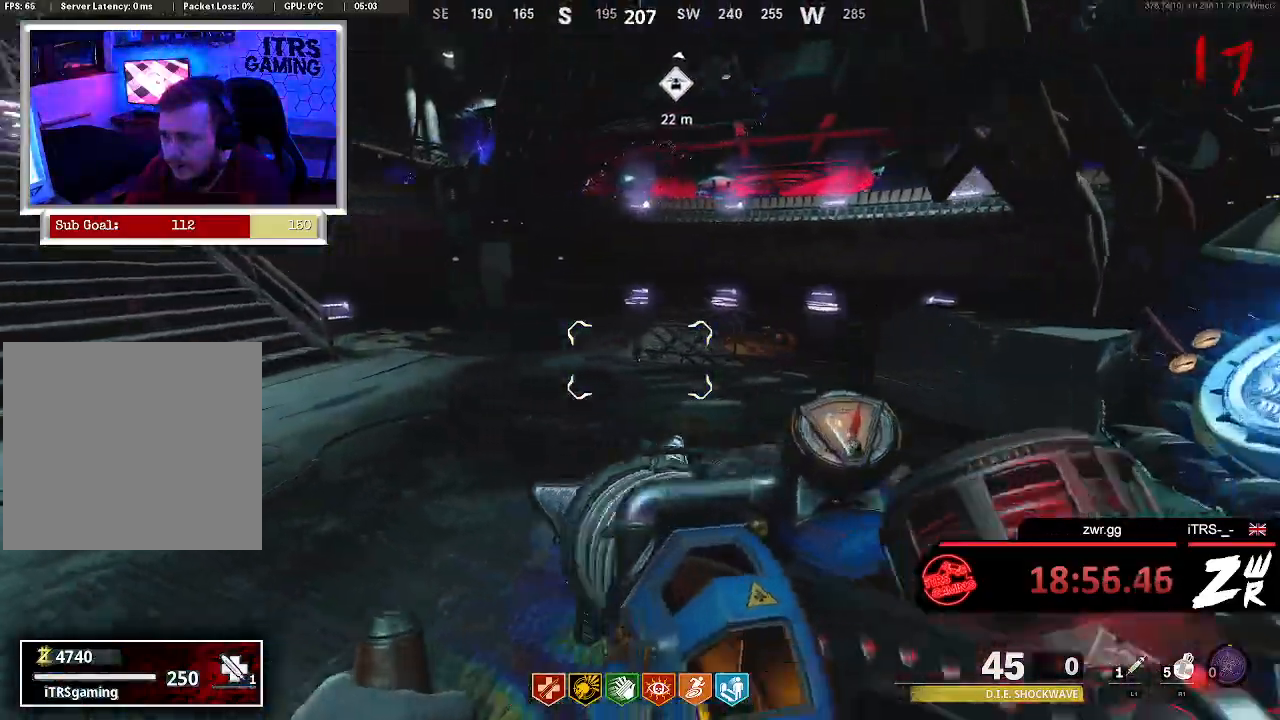
{"buttons": [], "left_stick": "down-left", "right_stick": "center", "button_events": []}
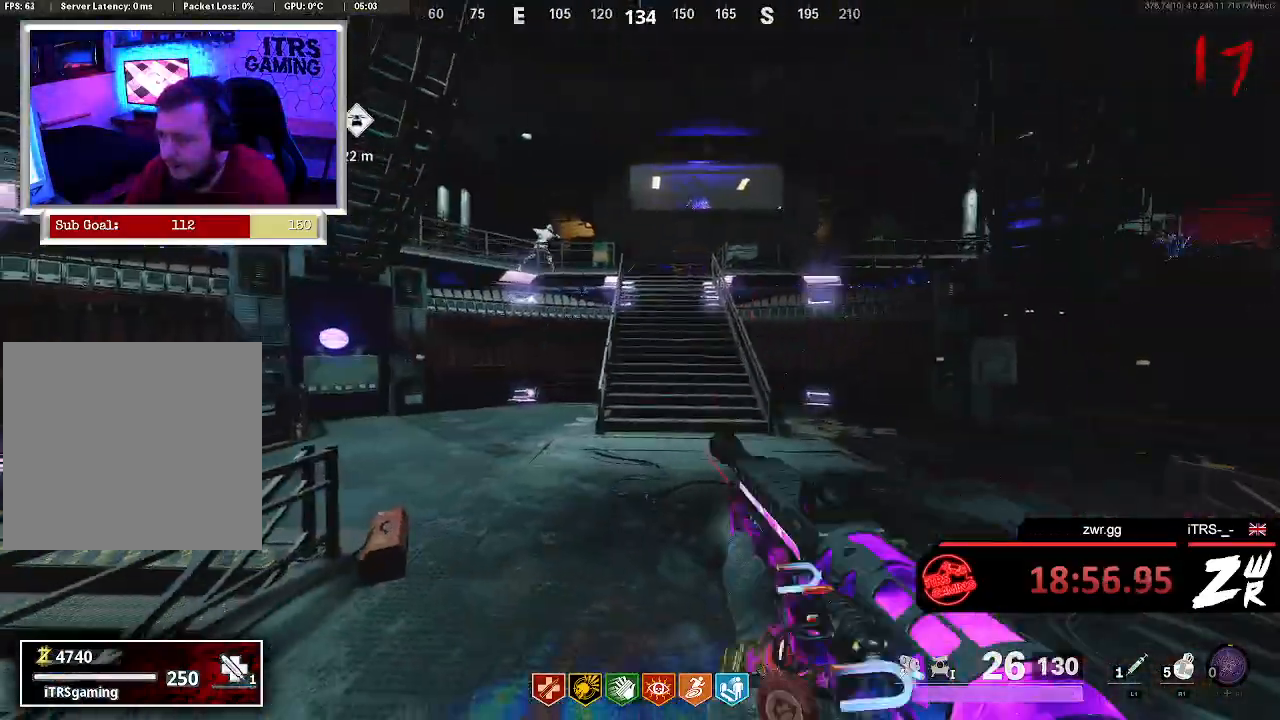
{"buttons": [], "left_stick": "up-right", "right_stick": "up", "button_events": []}
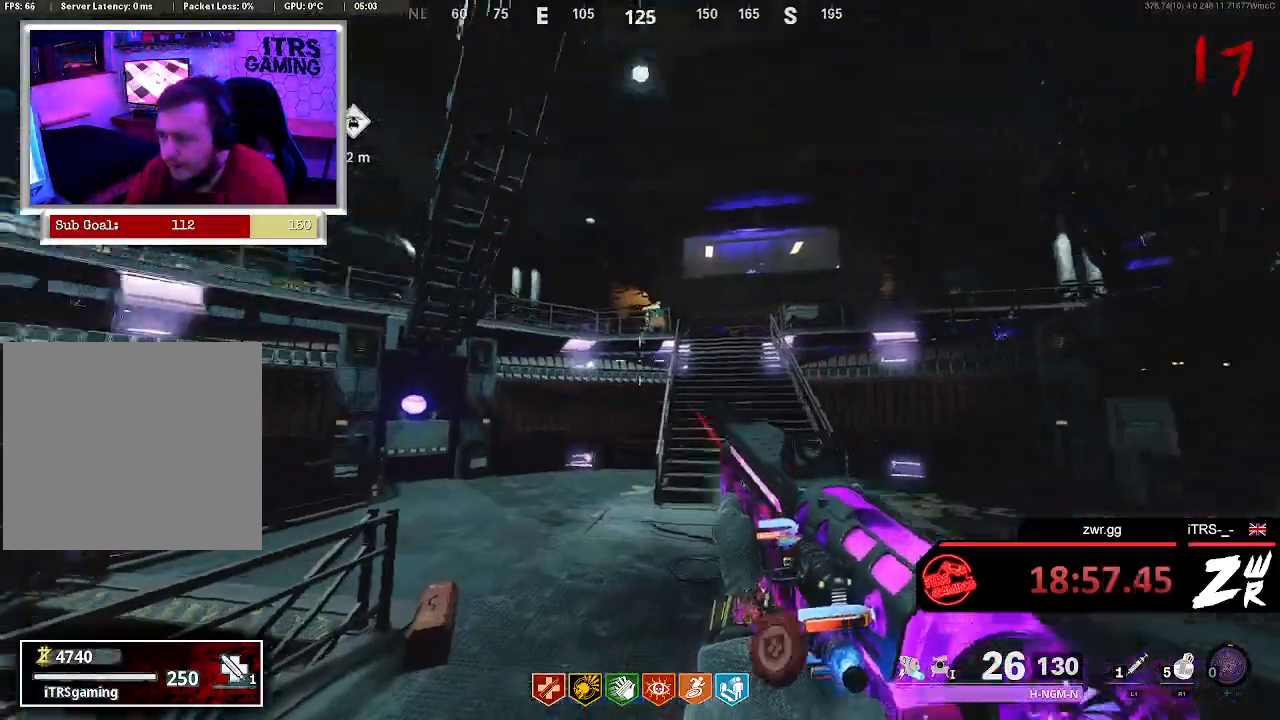
{"buttons": ["L2"], "left_stick": "center", "right_stick": "up", "button_events": [[400, "L2", "down"]]}
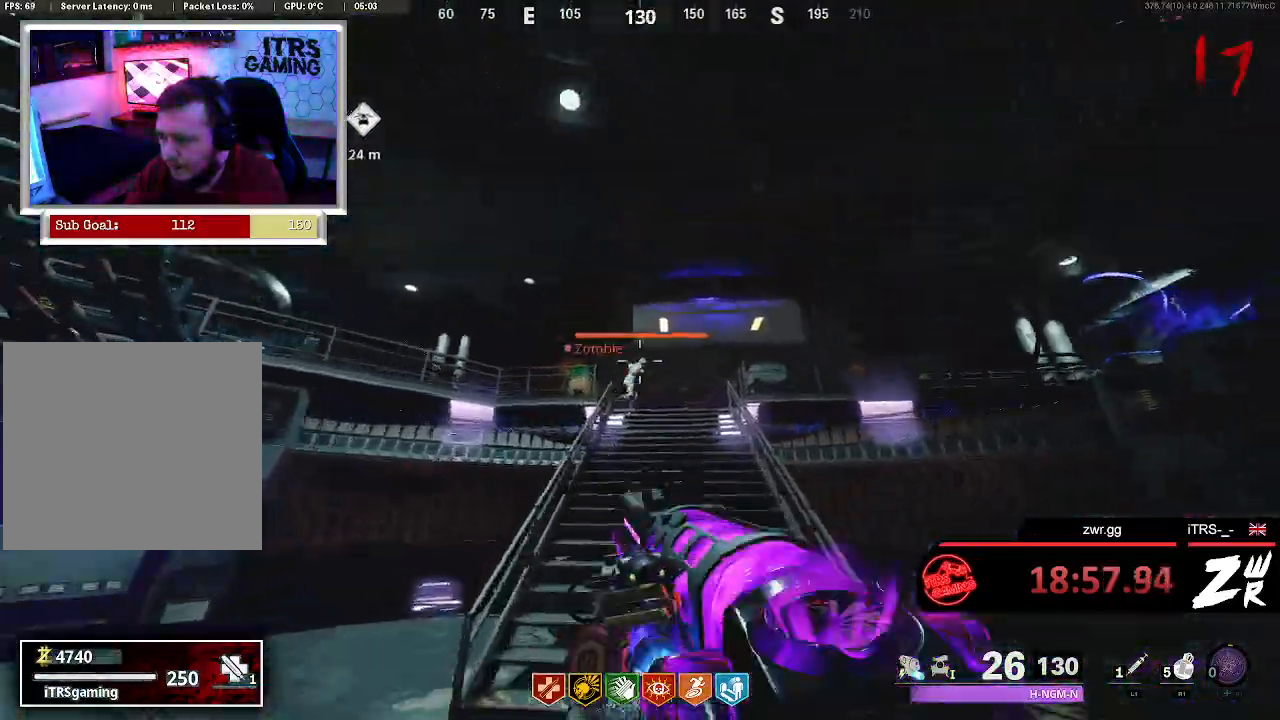
{"buttons": [], "left_stick": "down", "right_stick": "down", "button_events": [[67, "R2", "down"], [167, "L2", "up"], [200, "R2", "up"]]}